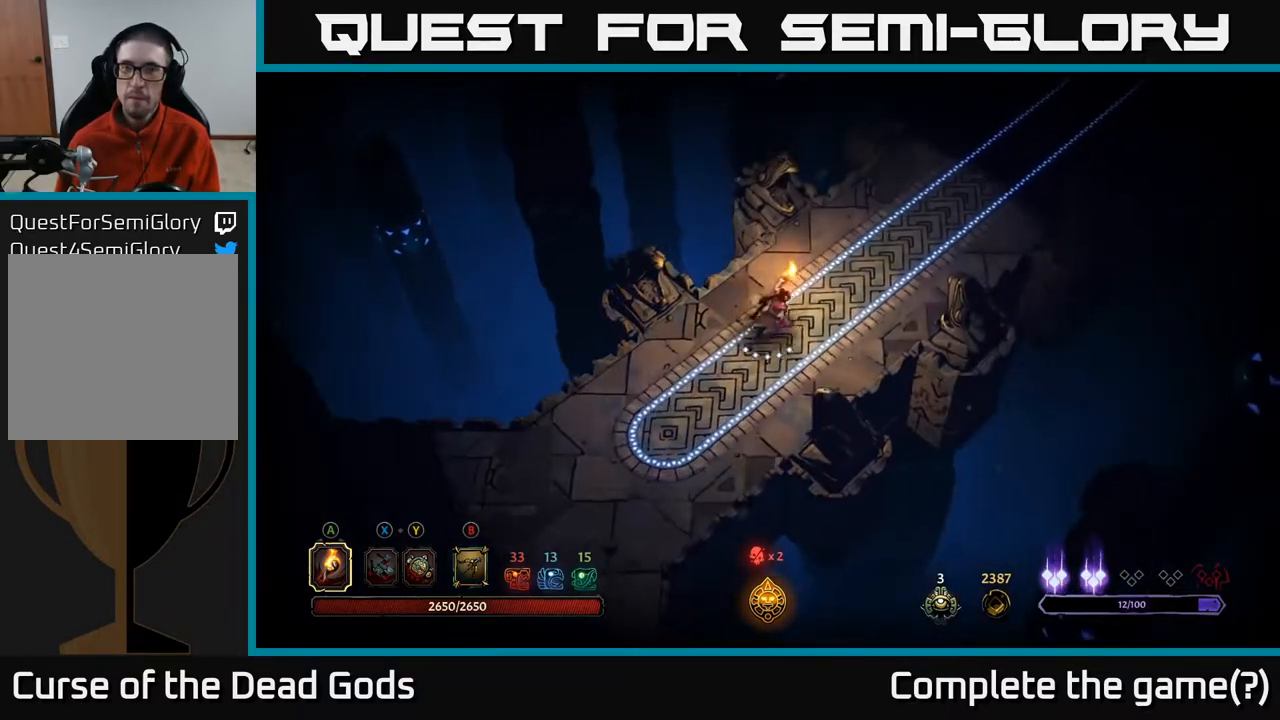
Gameplay with a controller (Xbox layout); each line is a JSON object with the inputs held at the frame after it. "events" lists button and stick changes between this image and that frame as [ms after this image, input, new state], when the widget could be followed in between.
{"buttons": [], "left_stick": "up-right", "right_stick": "center", "events": []}
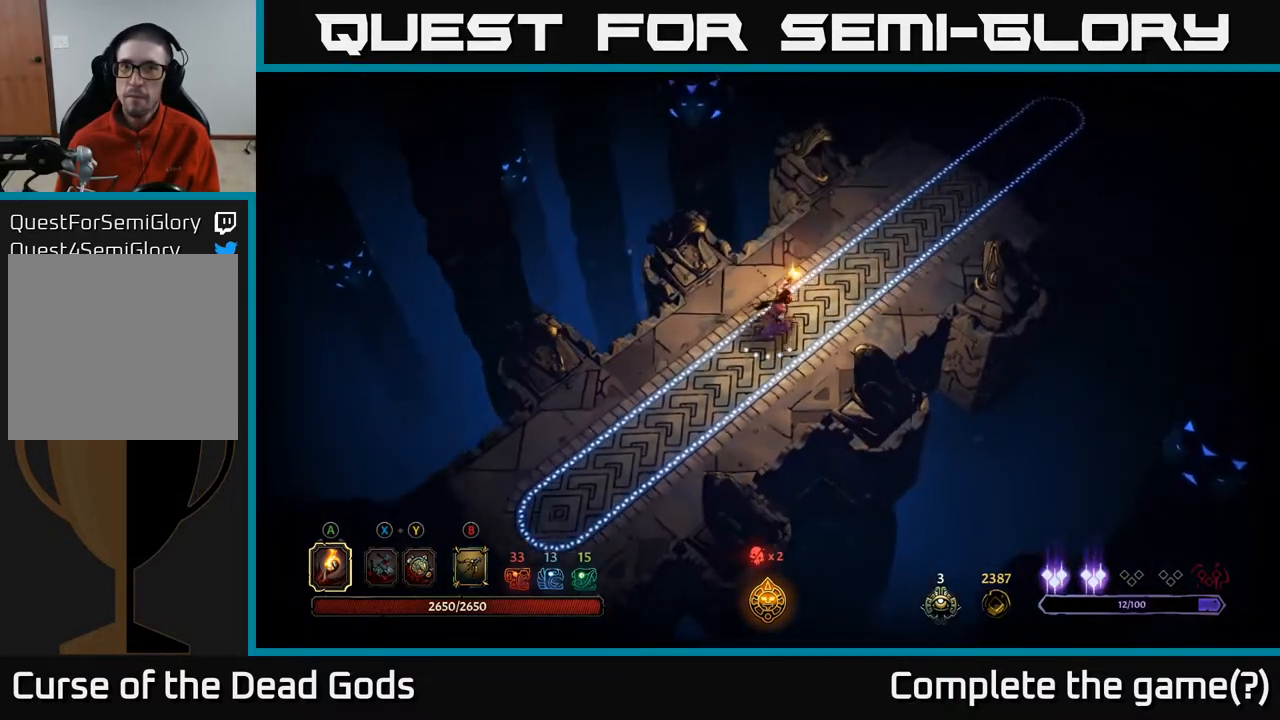
{"buttons": [], "left_stick": "up-right", "right_stick": "center", "events": []}
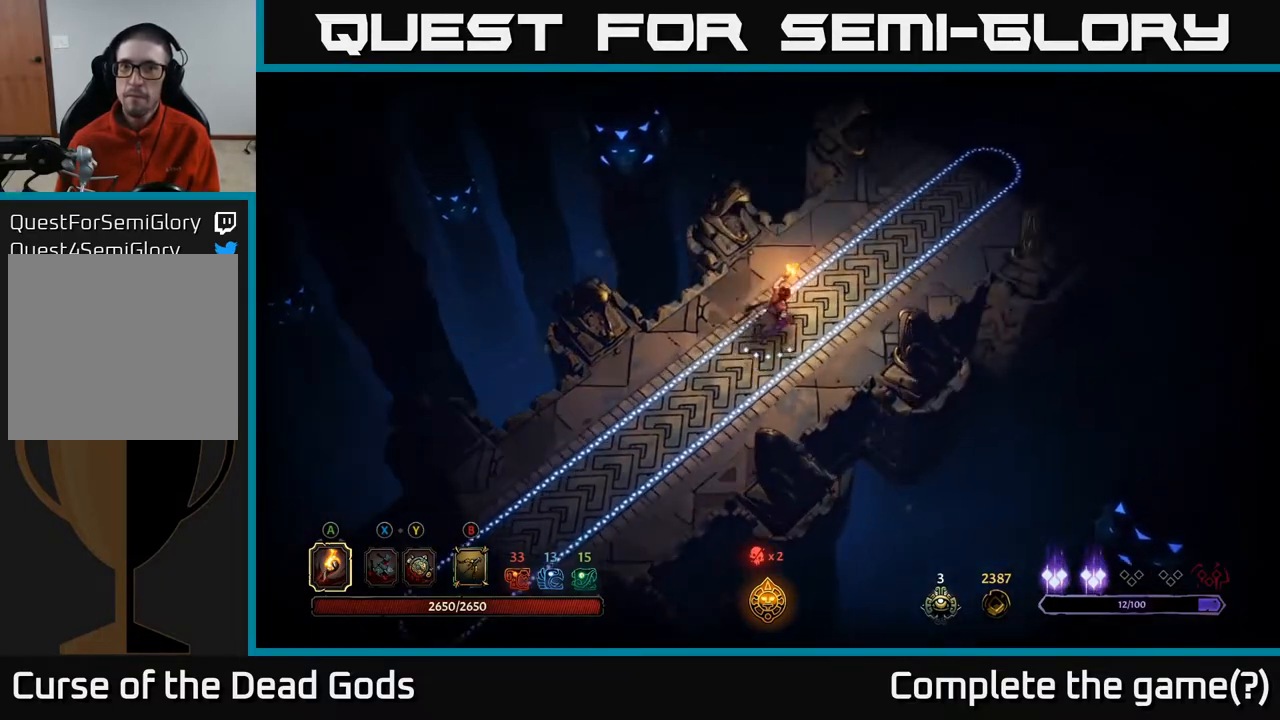
{"buttons": [], "left_stick": "up-right", "right_stick": "center", "events": []}
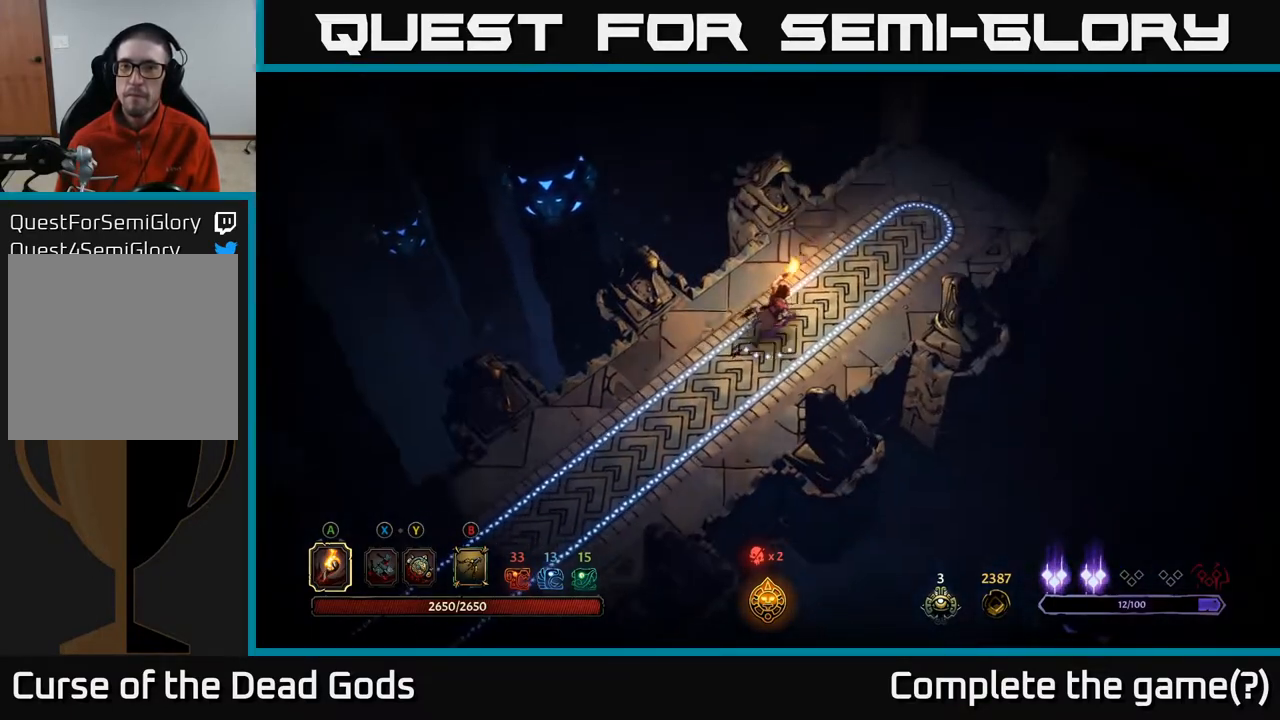
{"buttons": [], "left_stick": "up-right", "right_stick": "center", "events": []}
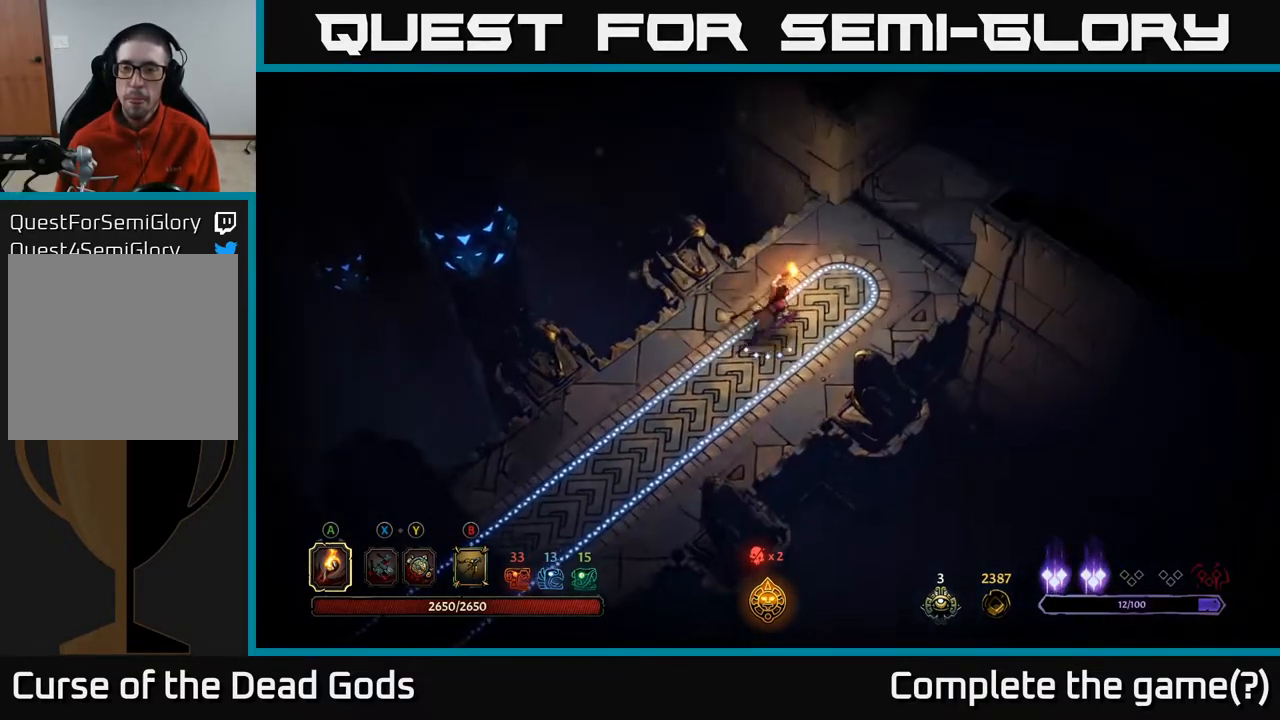
{"buttons": [], "left_stick": "up-right", "right_stick": "center", "events": []}
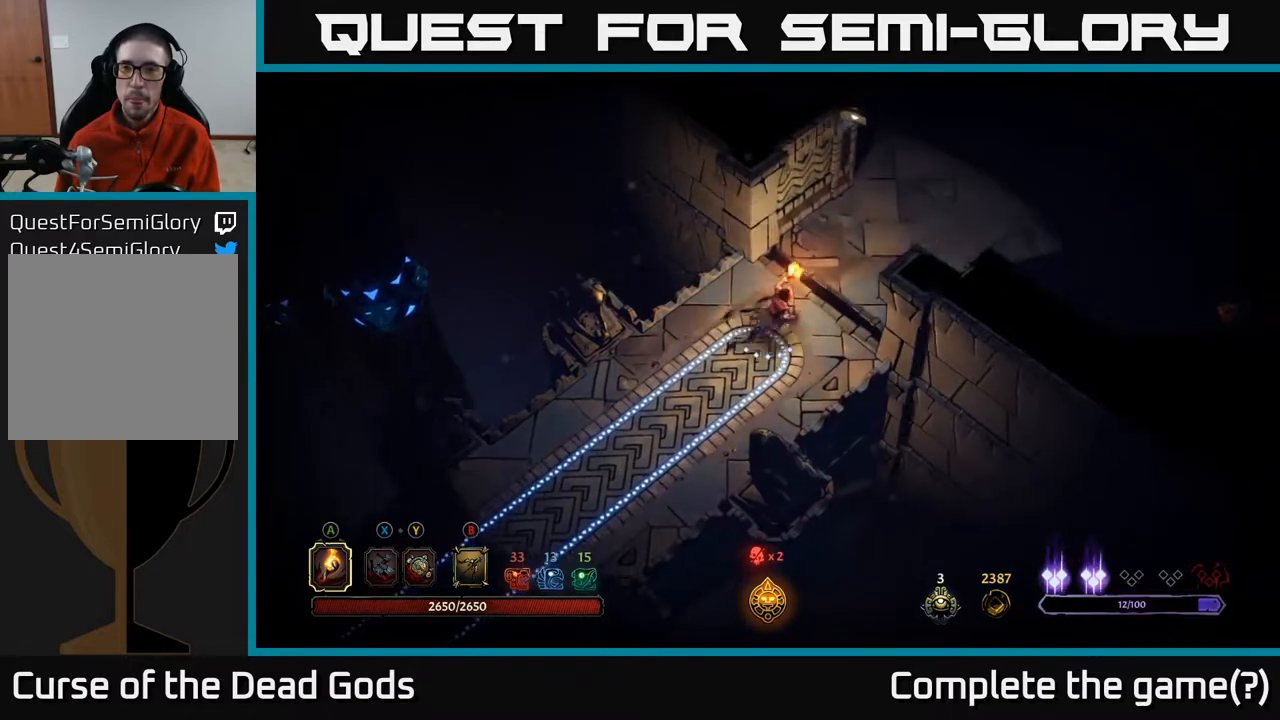
{"buttons": [], "left_stick": "up-right", "right_stick": "center", "events": []}
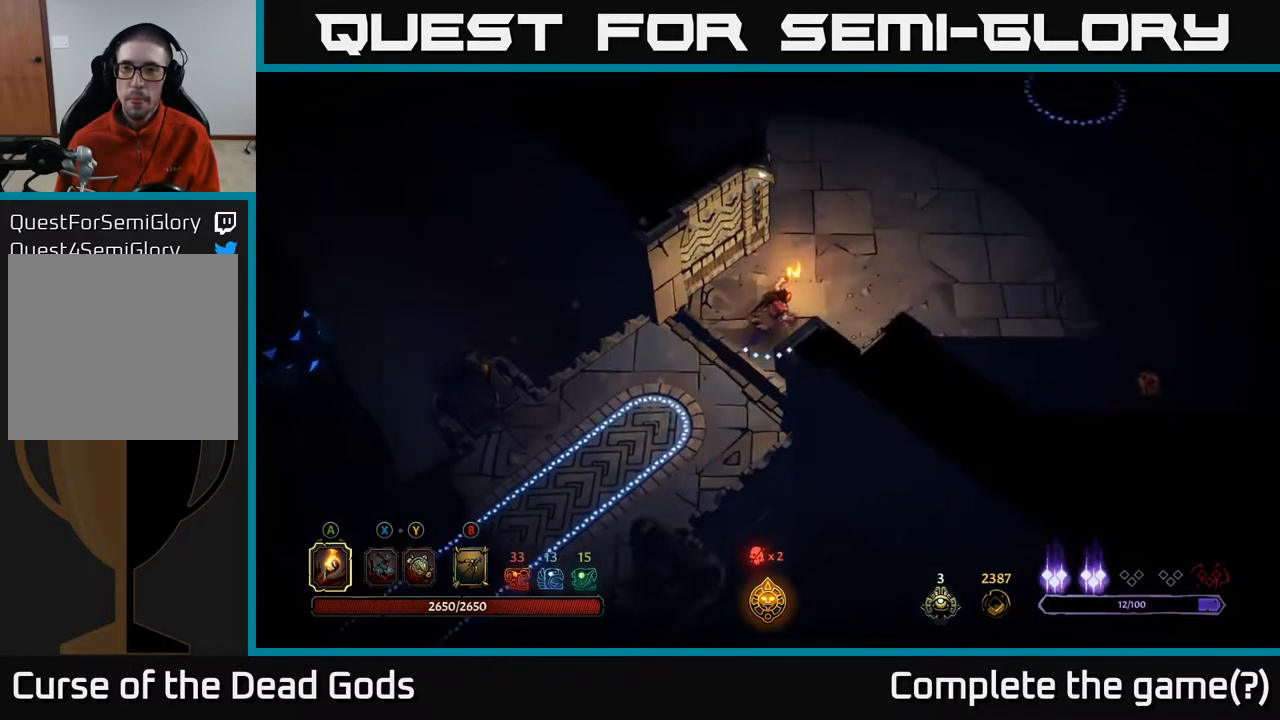
{"buttons": [], "left_stick": "up-right", "right_stick": "center", "events": []}
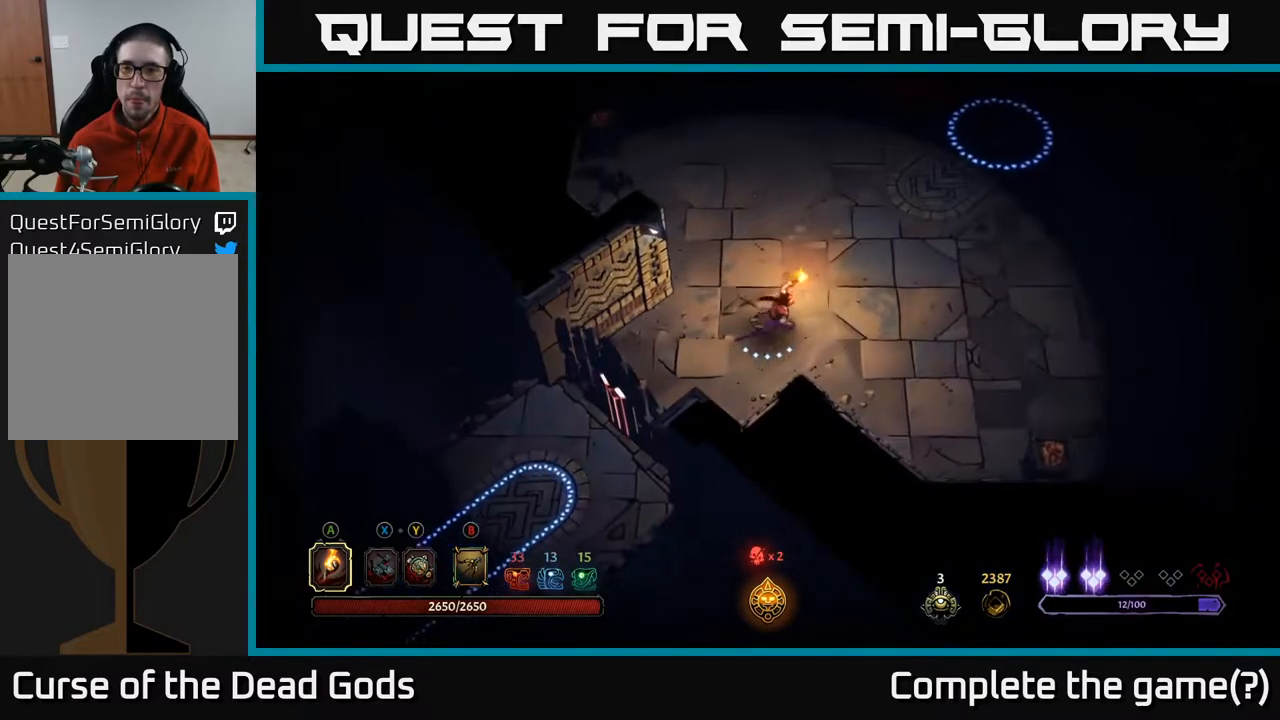
{"buttons": [], "left_stick": "up-right", "right_stick": "center", "events": []}
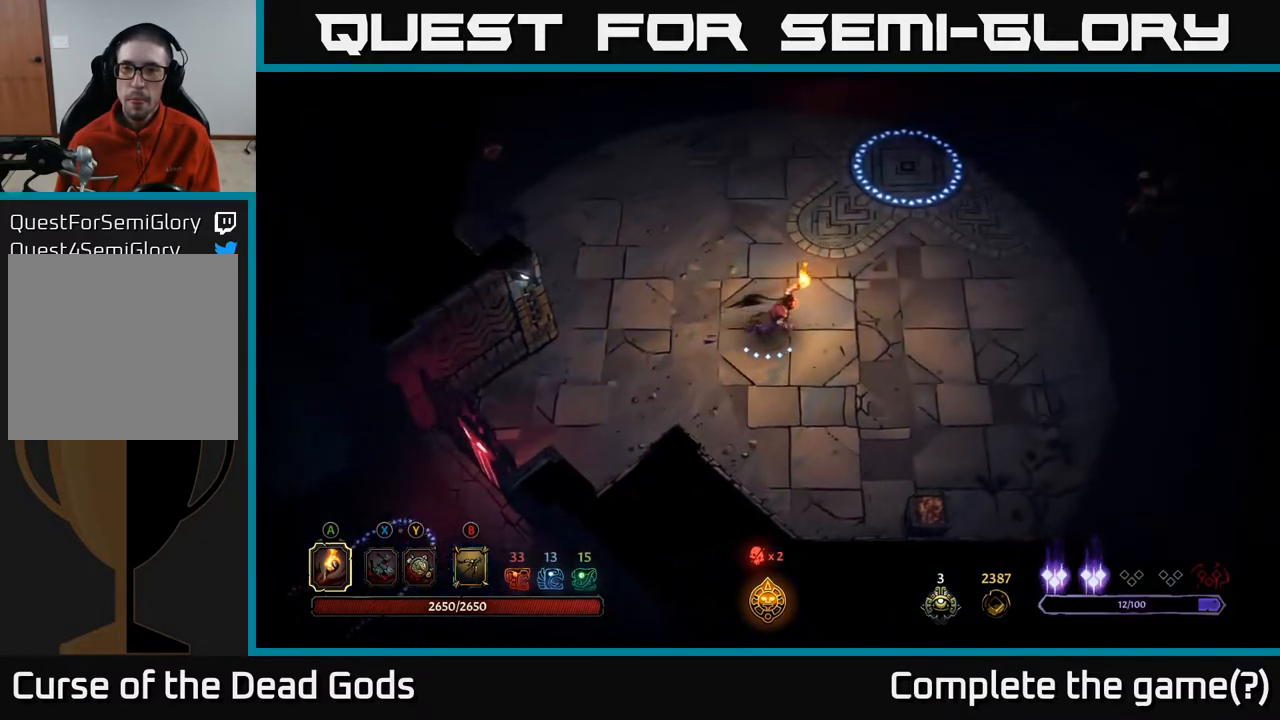
{"buttons": ["B"], "left_stick": "up-right", "right_stick": "center", "events": [[117, "B", "down"]]}
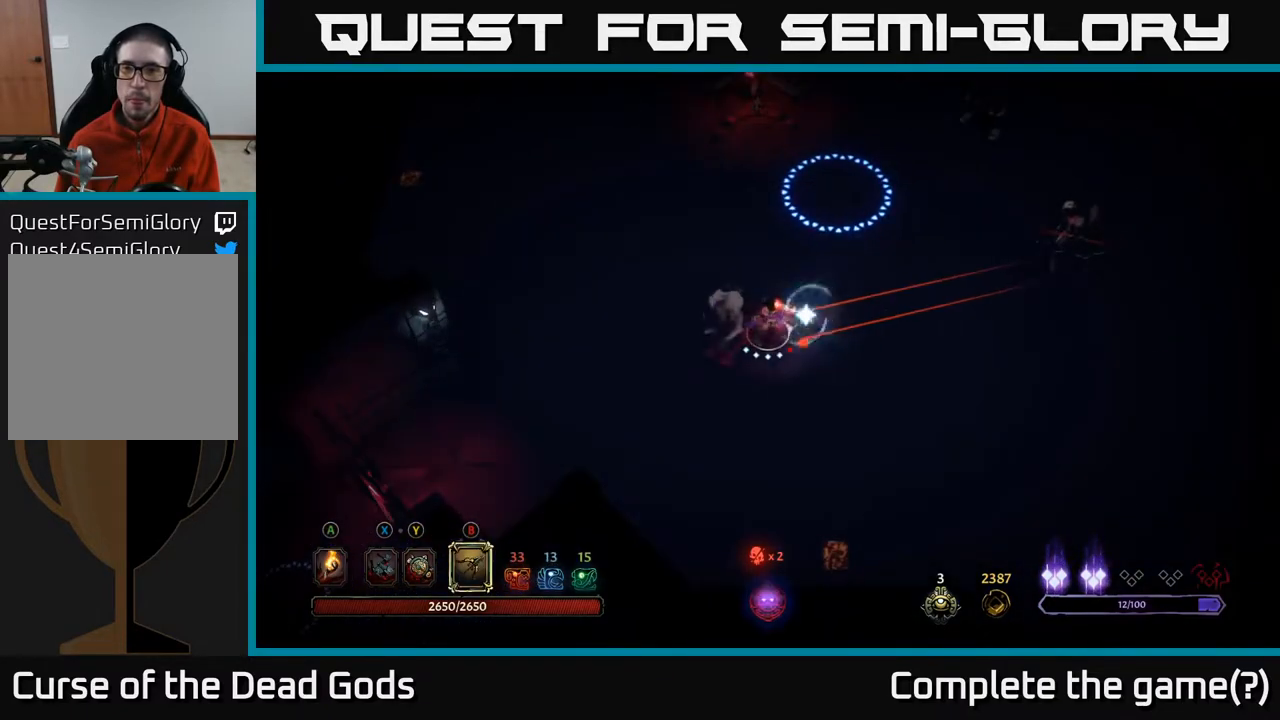
{"buttons": ["B"], "left_stick": "up-right", "right_stick": "center", "events": []}
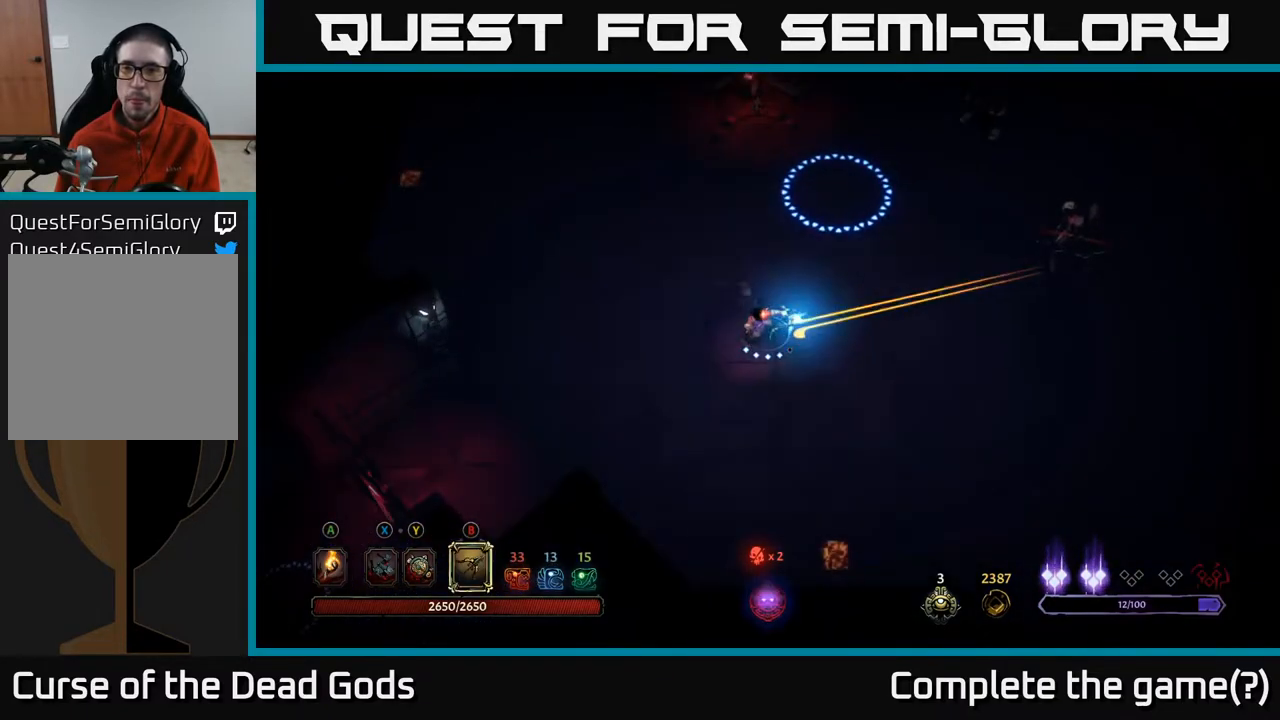
{"buttons": ["B"], "left_stick": "up-right", "right_stick": "center", "events": [[67, "B", "up"], [183, "B", "down"]]}
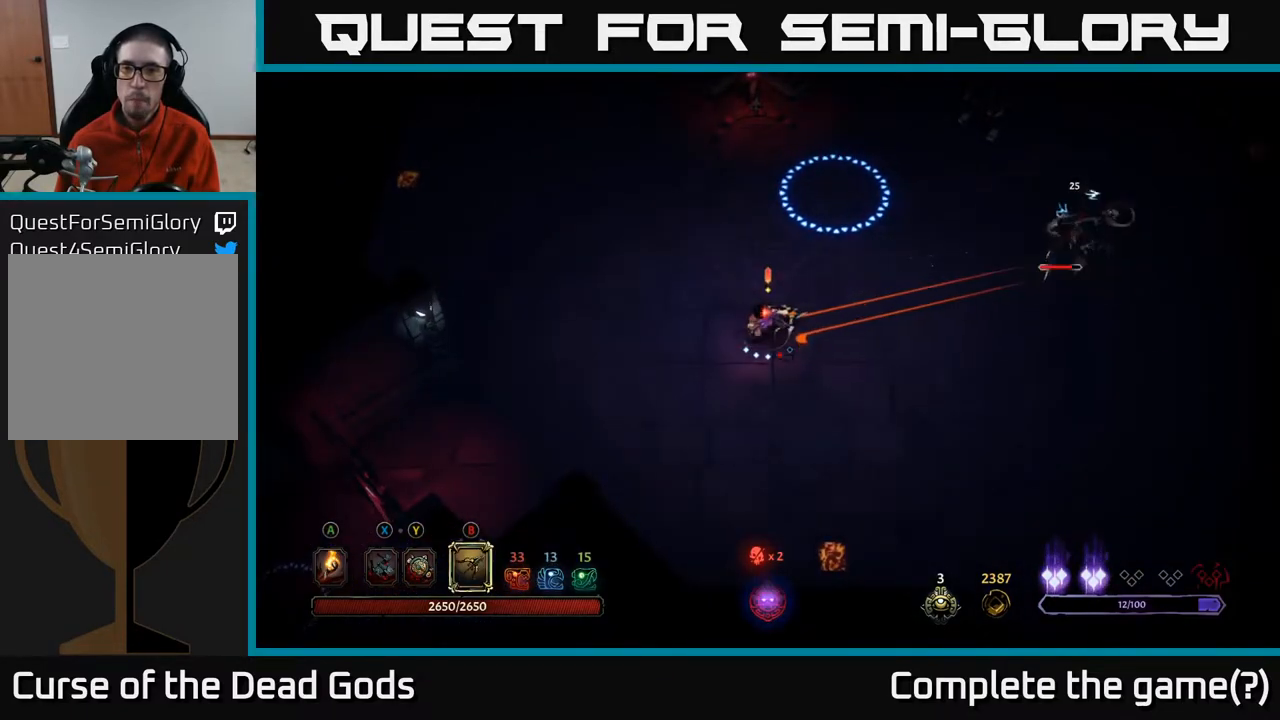
{"buttons": [], "left_stick": "up-right", "right_stick": "center", "events": [[367, "B", "up"]]}
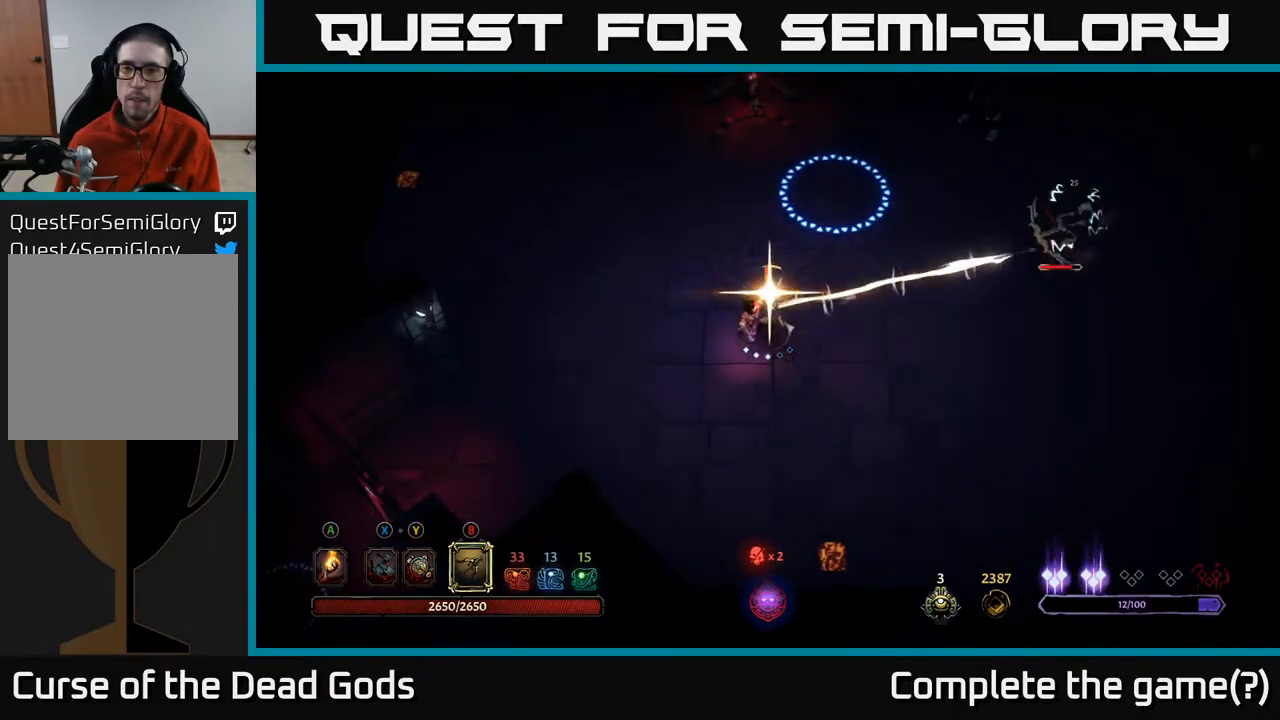
{"buttons": ["B"], "left_stick": "up-right", "right_stick": "center", "events": [[100, "B", "down"]]}
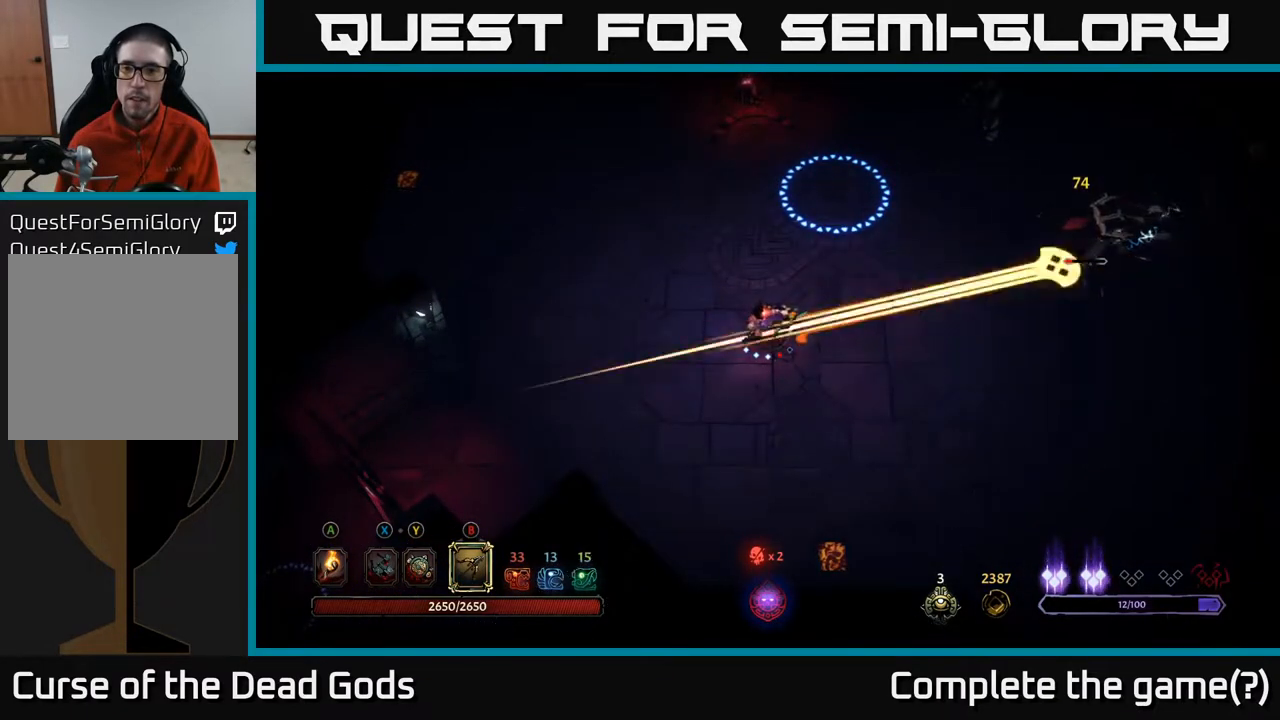
{"buttons": [], "left_stick": "down-right", "right_stick": "center", "events": [[300, "B", "up"], [317, "left_stick", "right"], [400, "R2", "down"], [450, "left_stick", "down-right"], [467, "R2", "up"]]}
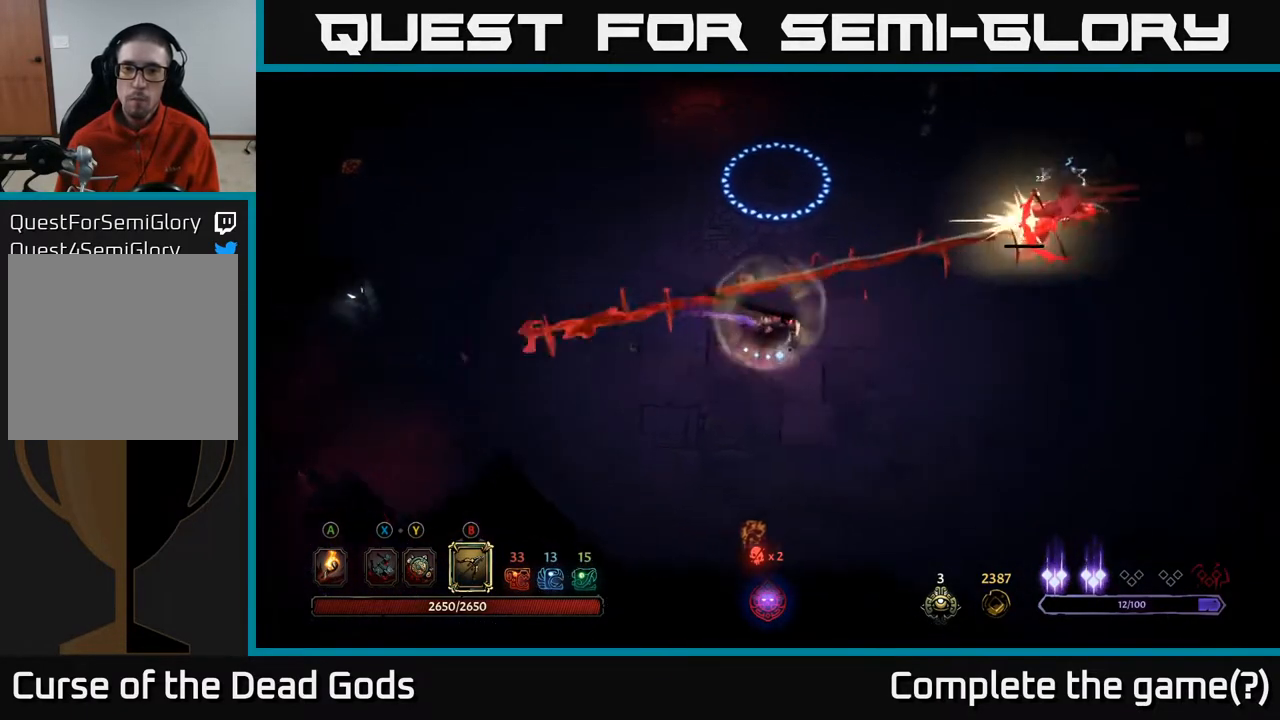
{"buttons": ["X"], "left_stick": "up-right", "right_stick": "center", "events": [[200, "left_stick", "right"], [383, "left_stick", "up-right"], [450, "X", "down"]]}
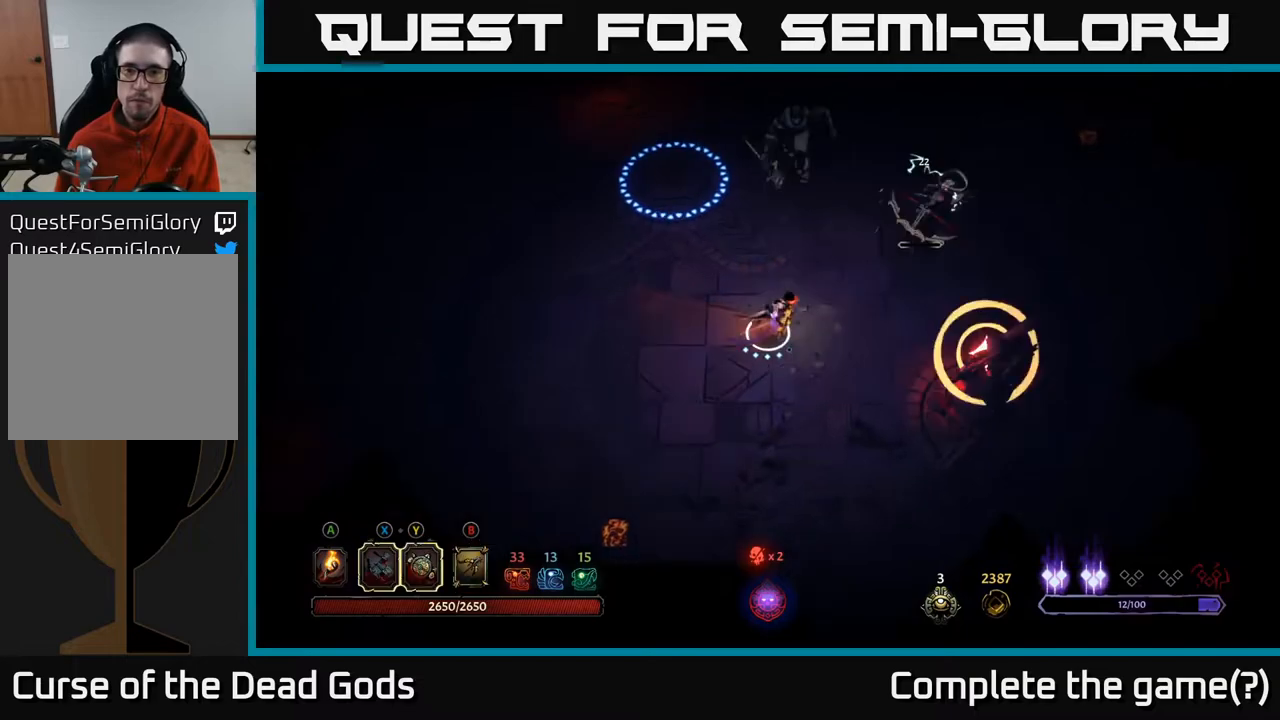
{"buttons": [], "left_stick": "up-right", "right_stick": "center", "events": [[50, "X", "up"], [300, "X", "down"], [367, "X", "up"]]}
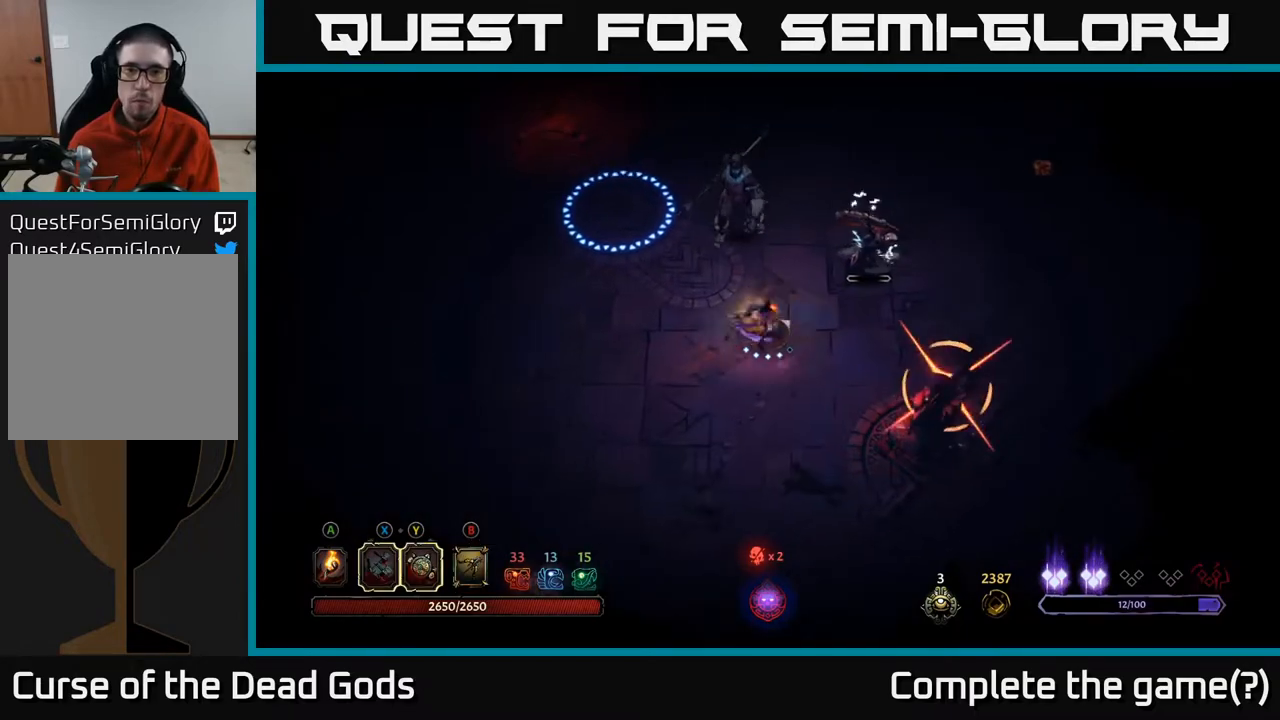
{"buttons": ["R2"], "left_stick": "up-right", "right_stick": "center", "events": [[233, "left_stick", "up"], [400, "R2", "down"], [400, "left_stick", "up-right"]]}
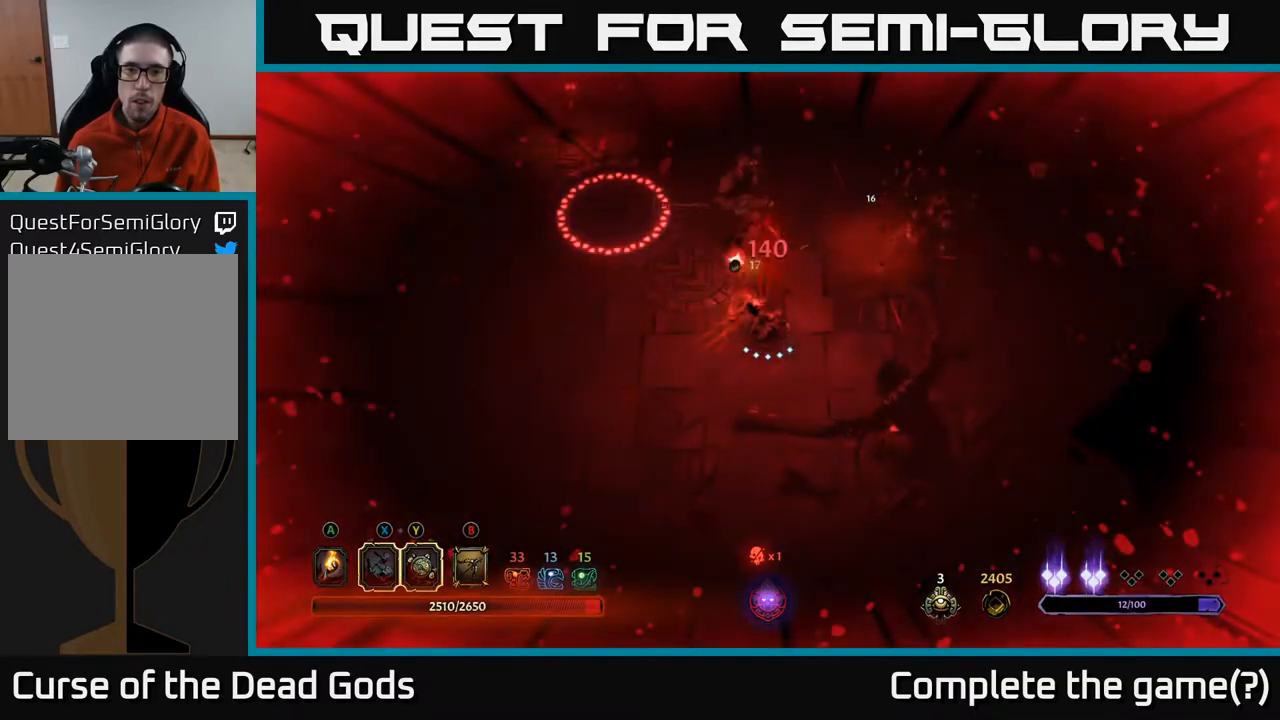
{"buttons": [], "left_stick": "up-right", "right_stick": "center", "events": [[33, "R2", "up"], [100, "R2", "down"], [183, "R2", "up"], [267, "R2", "down"], [350, "R2", "up"]]}
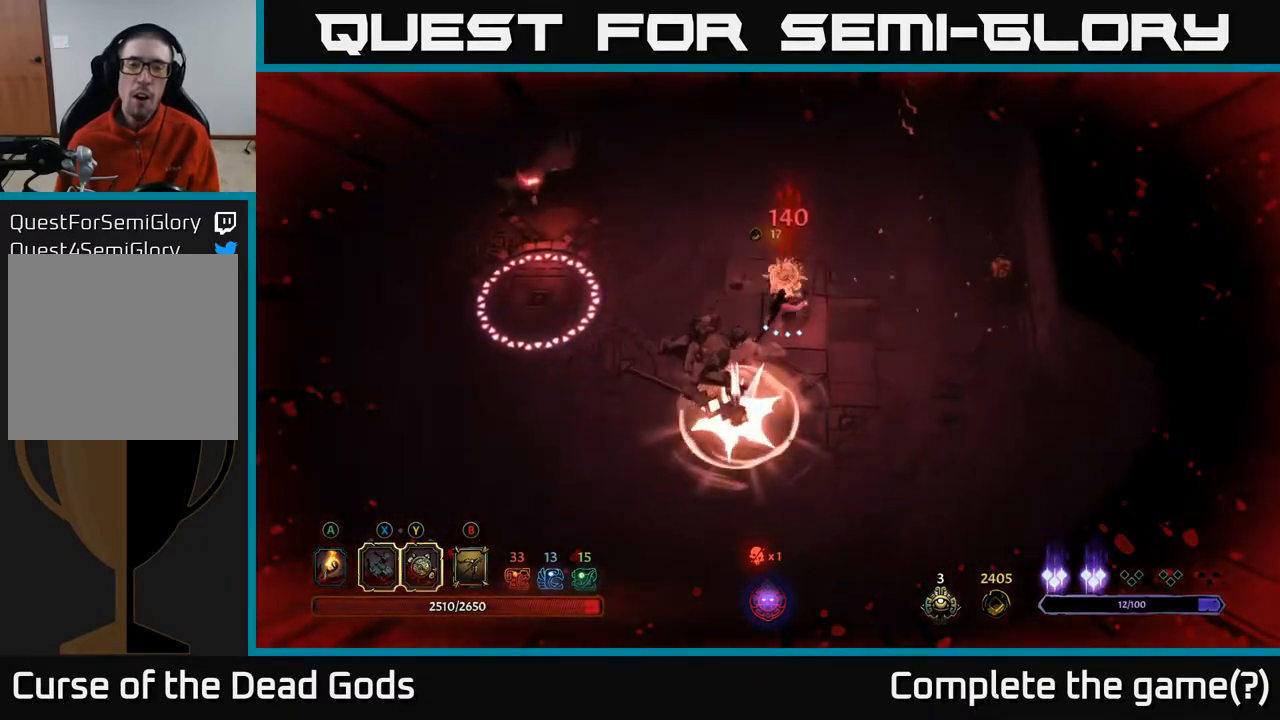
{"buttons": [], "left_stick": "down-left", "right_stick": "center", "events": [[33, "R2", "down"], [50, "left_stick", "up"], [150, "left_stick", "up-left"], [167, "R2", "up"], [433, "left_stick", "down-left"]]}
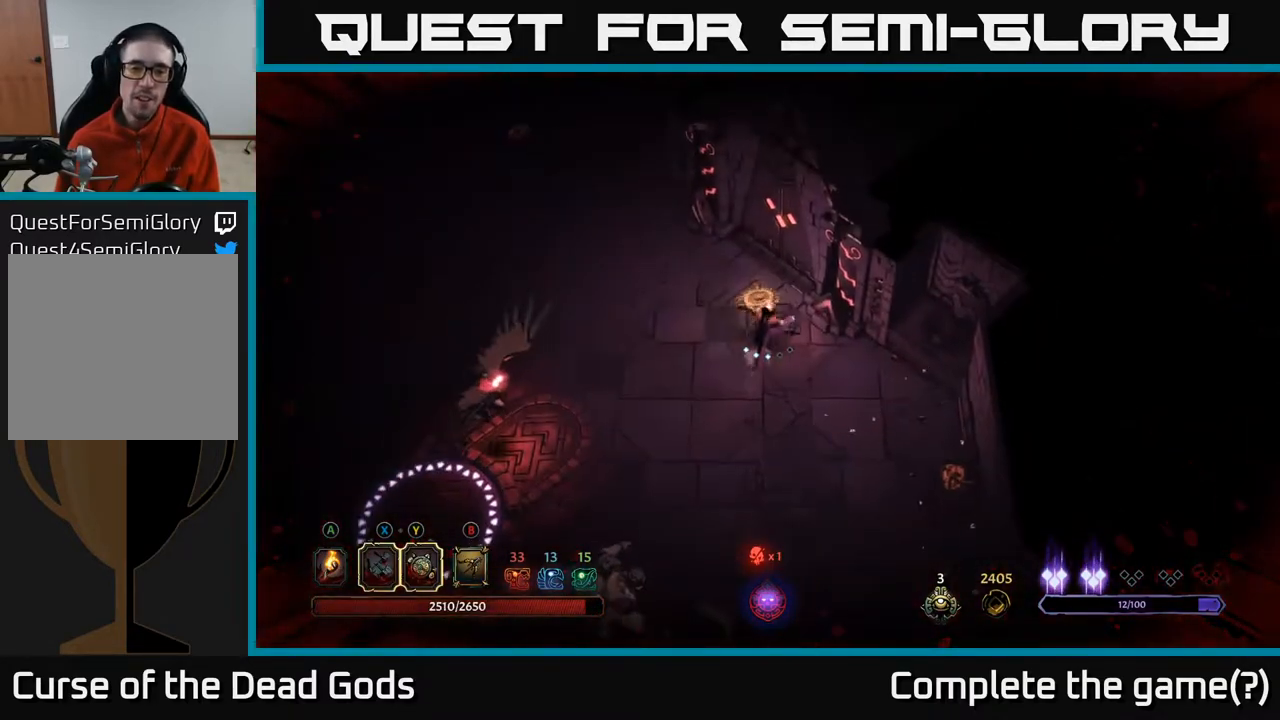
{"buttons": ["B"], "left_stick": "down-left", "right_stick": "center", "events": [[167, "B", "down"]]}
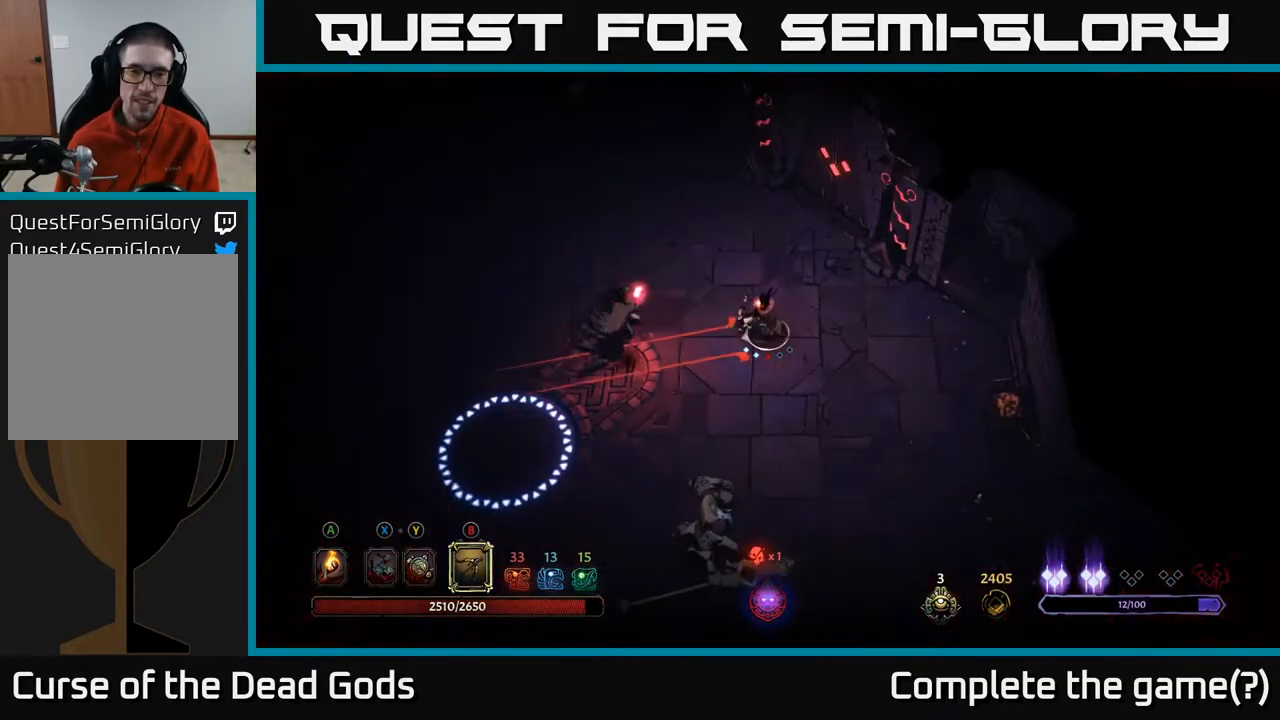
{"buttons": ["B"], "left_stick": "left", "right_stick": "center", "events": [[133, "left_stick", "left"]]}
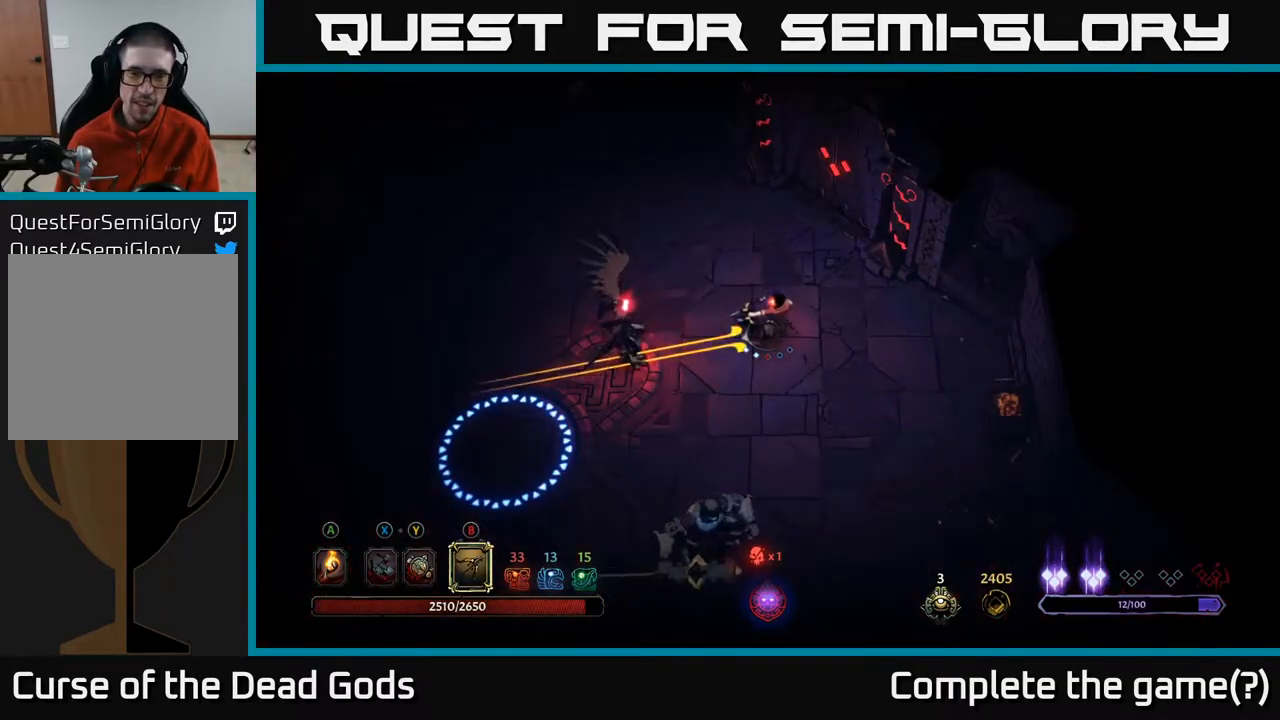
{"buttons": ["B"], "left_stick": "left", "right_stick": "center", "events": [[133, "B", "up"], [283, "B", "down"]]}
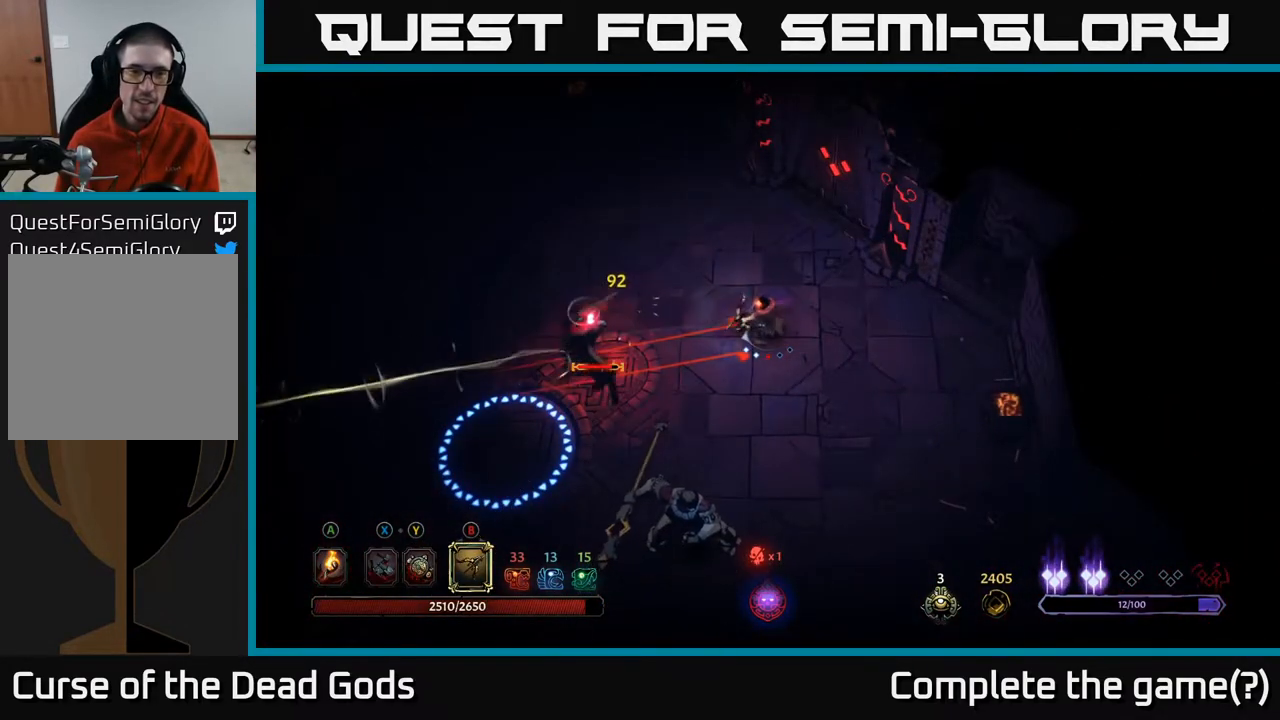
{"buttons": ["B"], "left_stick": "left", "right_stick": "center", "events": []}
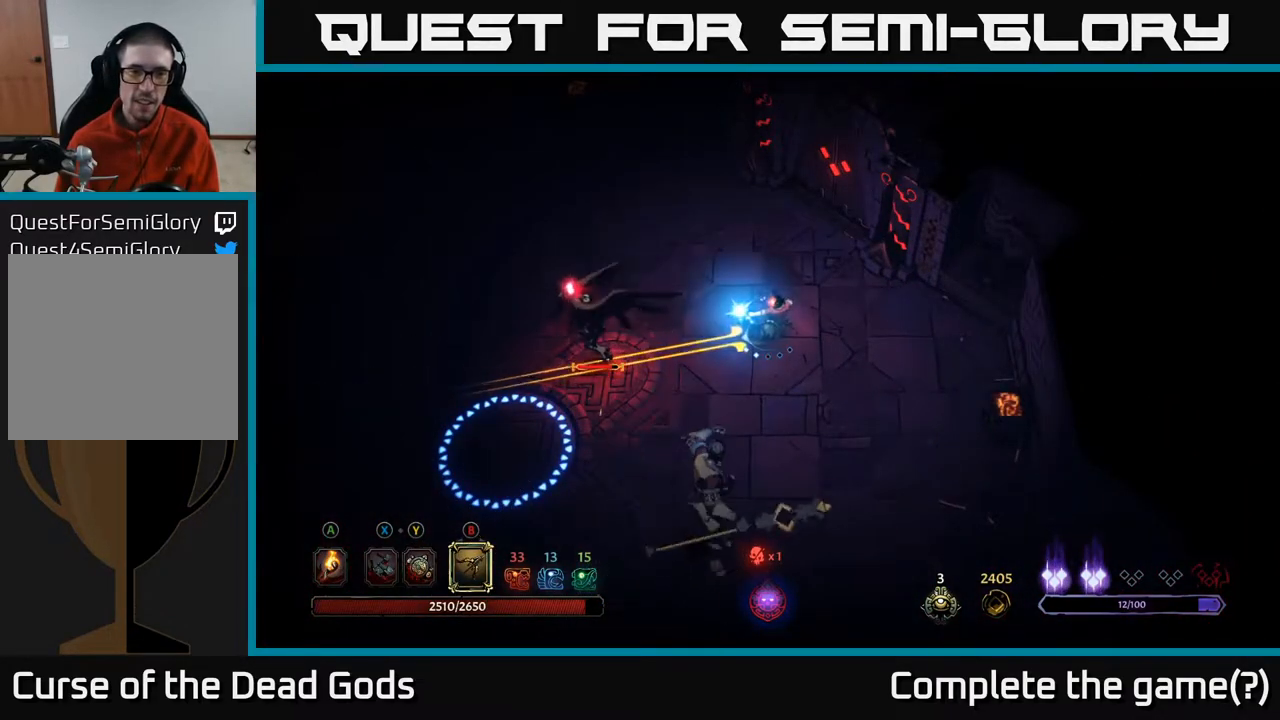
{"buttons": [], "left_stick": "left", "right_stick": "center", "events": [[117, "B", "up"]]}
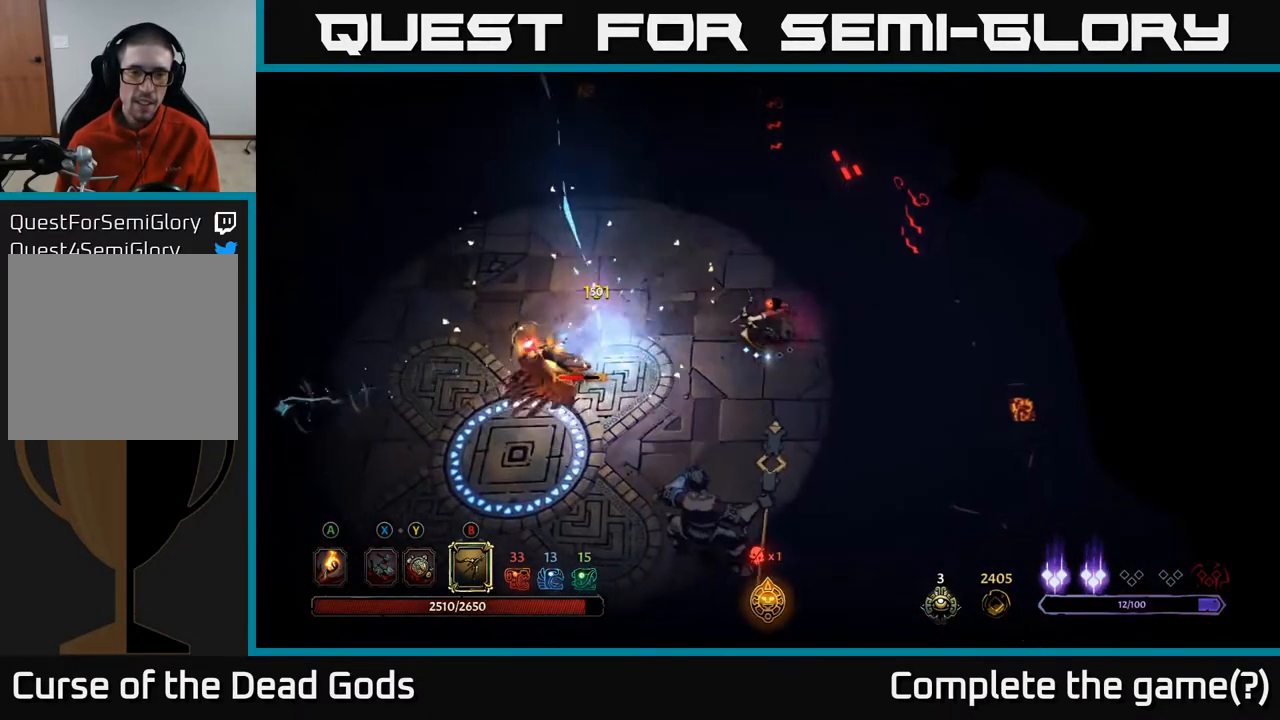
{"buttons": ["R2"], "left_stick": "left", "right_stick": "center", "events": [[367, "R2", "down"]]}
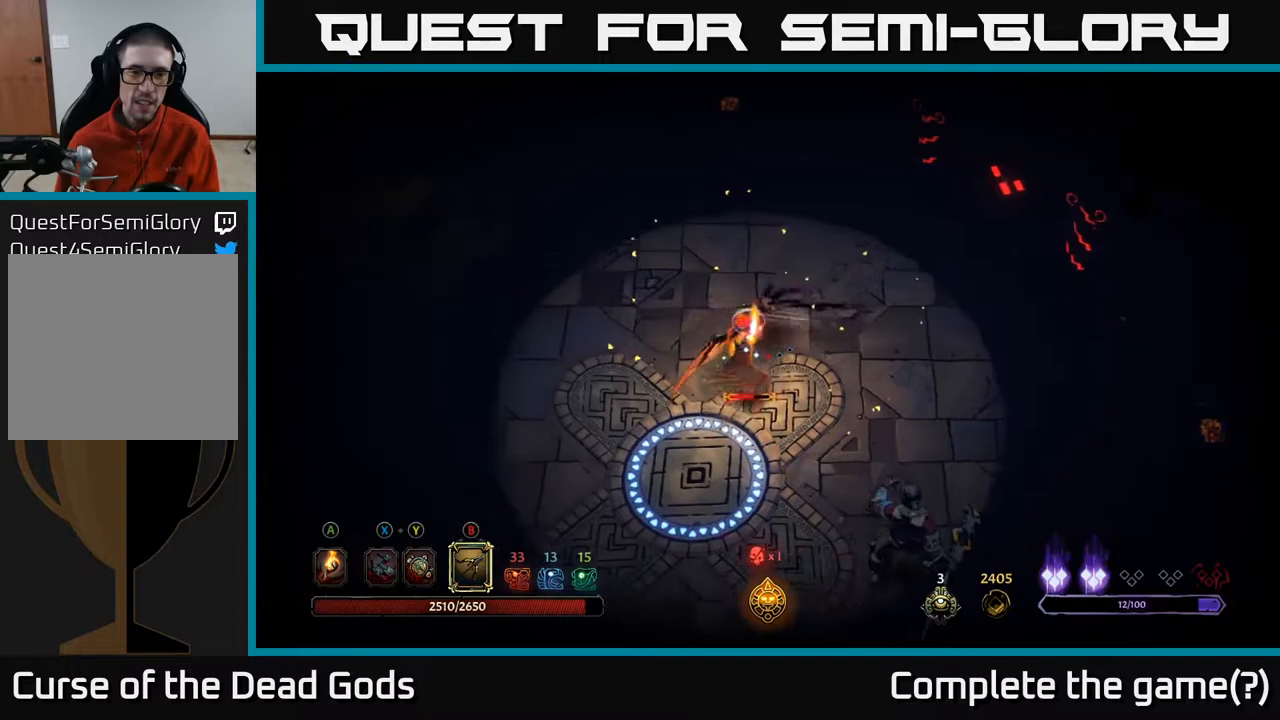
{"buttons": ["B"], "left_stick": "left", "right_stick": "center", "events": [[100, "R2", "up"], [500, "B", "down"]]}
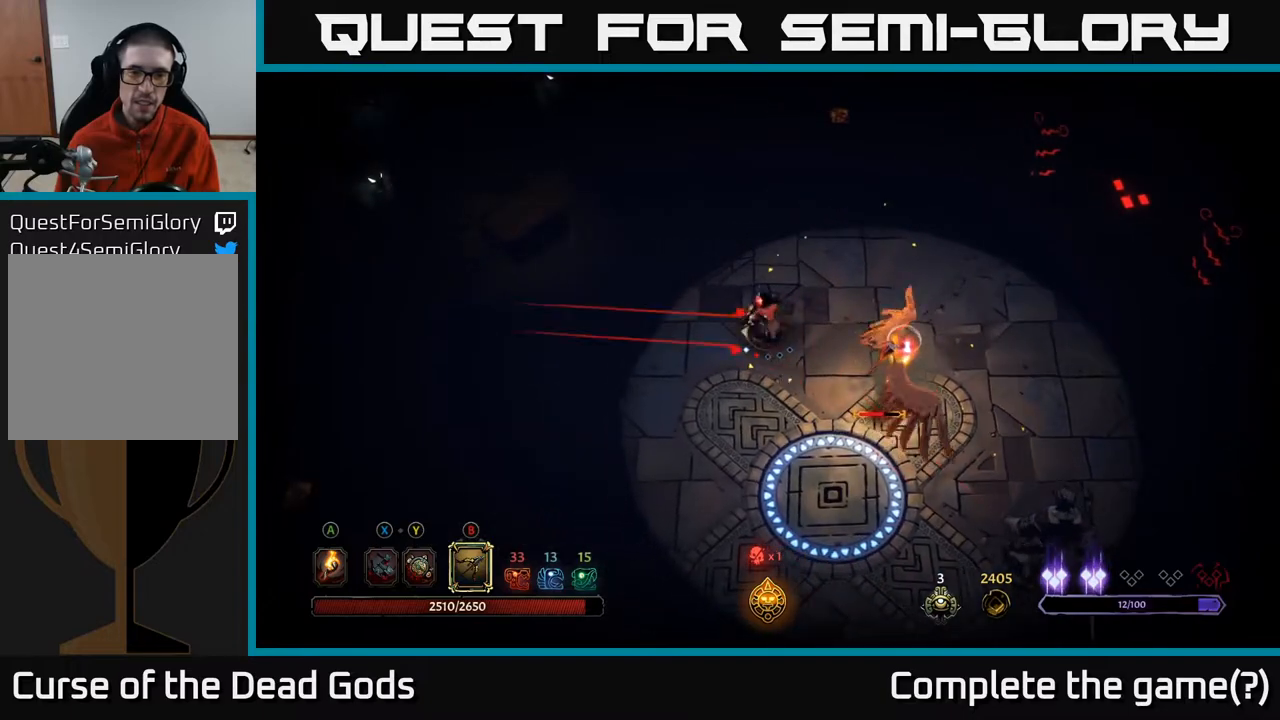
{"buttons": ["B"], "left_stick": "down-right", "right_stick": "center", "events": [[50, "left_stick", "down-right"]]}
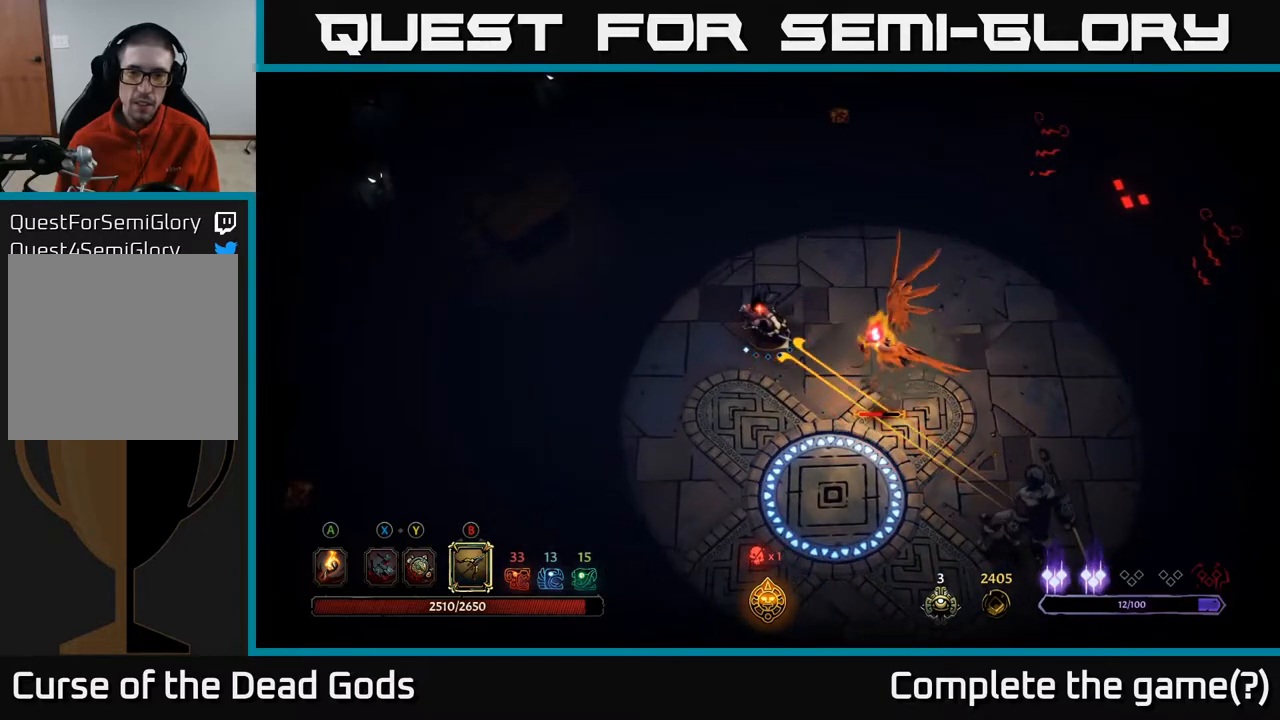
{"buttons": ["B"], "left_stick": "down-right", "right_stick": "center", "events": [[200, "B", "up"], [400, "B", "down"]]}
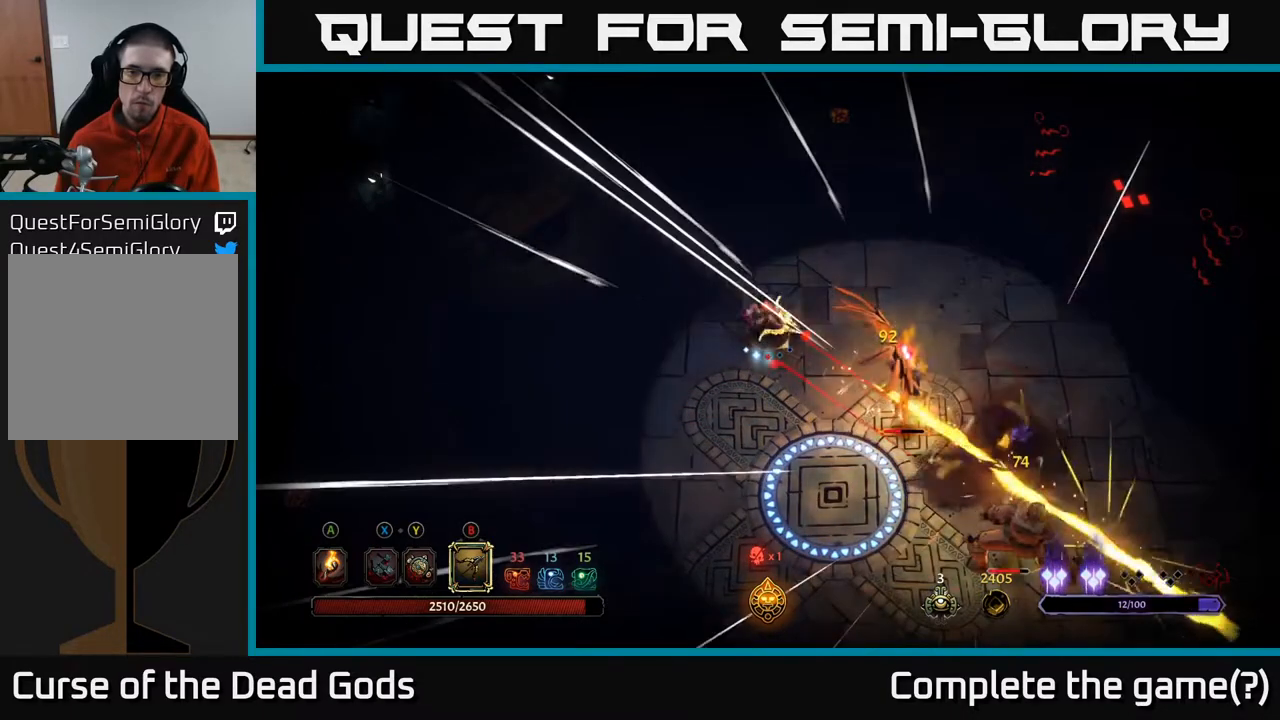
{"buttons": ["B"], "left_stick": "down-right", "right_stick": "center", "events": []}
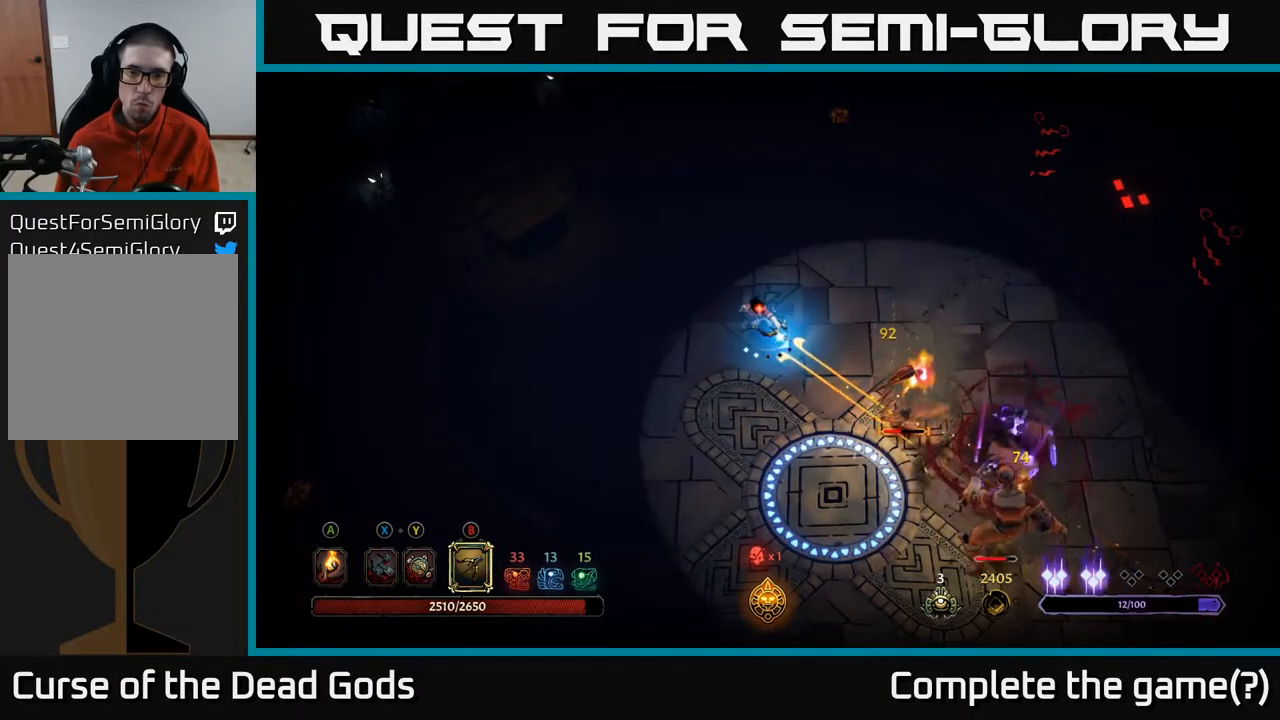
{"buttons": ["R2"], "left_stick": "up-right", "right_stick": "center", "events": [[217, "B", "up"], [467, "R2", "down"], [467, "left_stick", "up-right"]]}